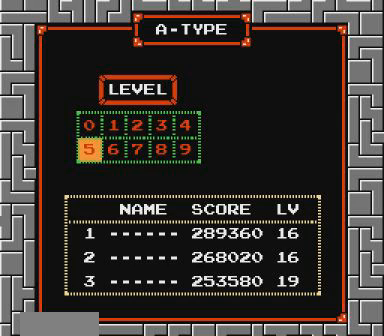
Gameplay with a controller (Nintendo layout); each line is a JSON object with the inputs held at the frame after it. "events" lists button and stick changes between this image and that frame as [ms after this image, input, new state], when the widget could be followed in between. Not read: L3 R3 START.
{"buttons": ["B"], "events": [[367, "B", "down"]]}
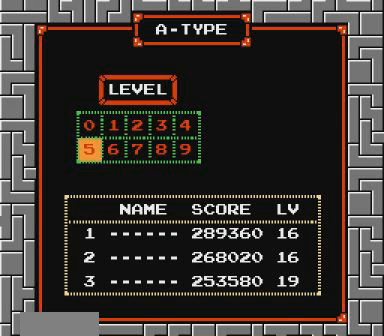
{"buttons": [], "events": [[267, "SELECT", "down"], [467, "SELECT", "up"], [500, "B", "up"]]}
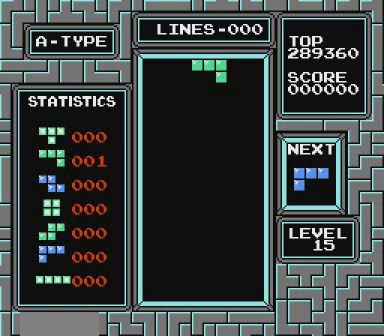
{"buttons": ["B", "DPAD_LEFT"], "events": [[200, "DPAD_LEFT", "down"], [367, "B", "down"], [400, "B", "up"], [467, "B", "down"]]}
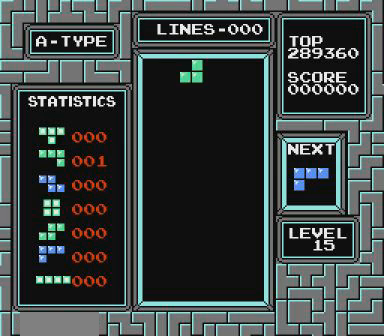
{"buttons": [], "events": [[100, "B", "up"], [467, "DPAD_LEFT", "up"]]}
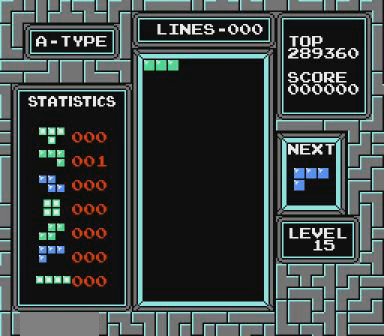
{"buttons": [], "events": []}
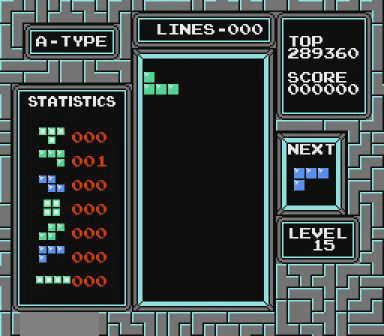
{"buttons": [], "events": []}
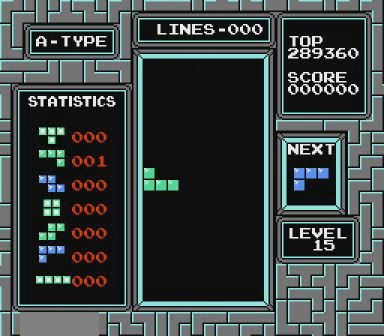
{"buttons": [], "events": []}
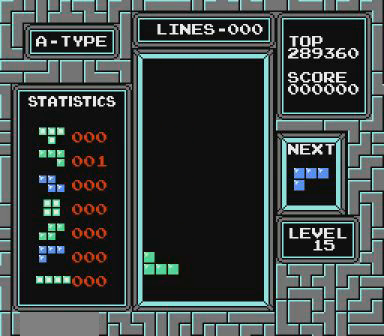
{"buttons": ["DPAD_RIGHT"], "events": [[300, "DPAD_RIGHT", "down"]]}
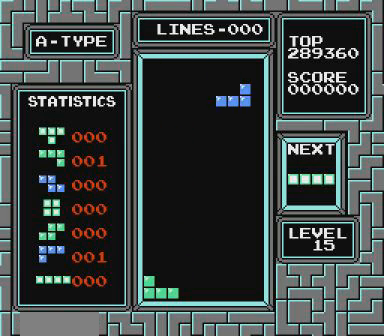
{"buttons": [], "events": [[67, "DPAD_RIGHT", "up"], [400, "DPAD_LEFT", "down"], [467, "DPAD_LEFT", "up"]]}
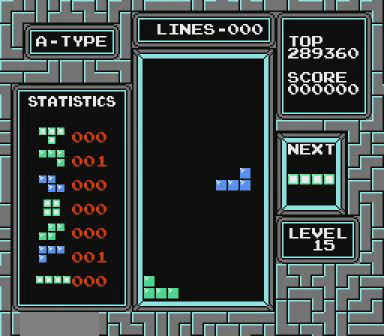
{"buttons": [], "events": []}
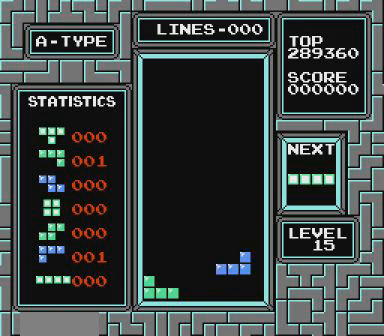
{"buttons": ["DPAD_LEFT"], "events": [[267, "DPAD_LEFT", "down"]]}
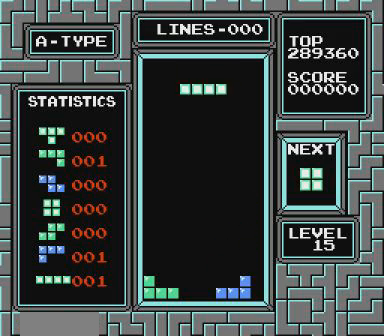
{"buttons": ["DPAD_LEFT"], "events": []}
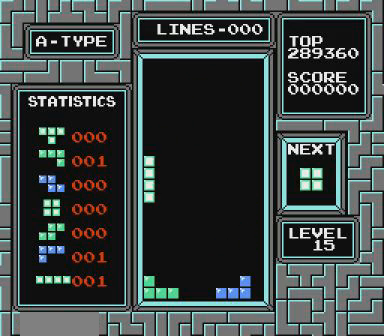
{"buttons": ["DPAD_LEFT"], "events": []}
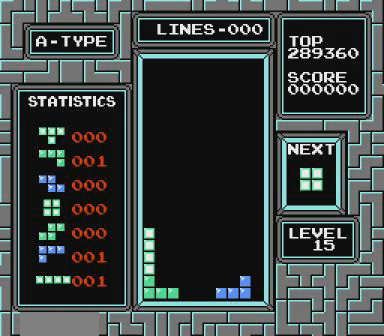
{"buttons": [], "events": [[300, "DPAD_LEFT", "up"]]}
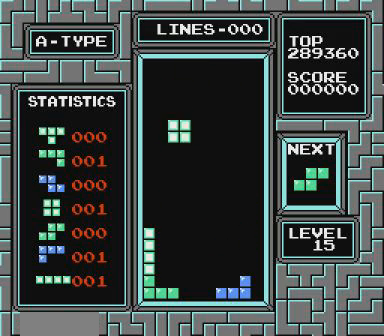
{"buttons": [], "events": [[67, "DPAD_LEFT", "down"], [167, "DPAD_LEFT", "up"]]}
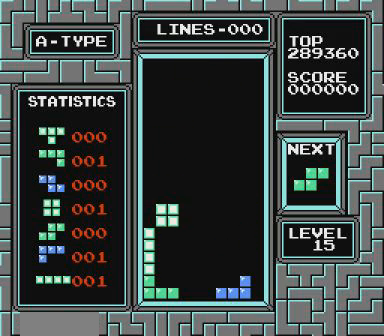
{"buttons": [], "events": []}
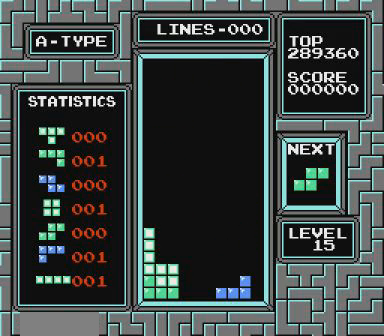
{"buttons": [], "events": [[367, "DPAD_RIGHT", "down"], [467, "DPAD_RIGHT", "up"]]}
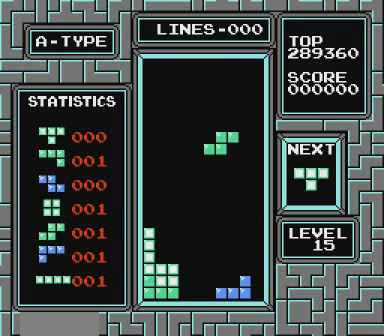
{"buttons": [], "events": [[367, "DPAD_RIGHT", "down"], [467, "DPAD_RIGHT", "up"]]}
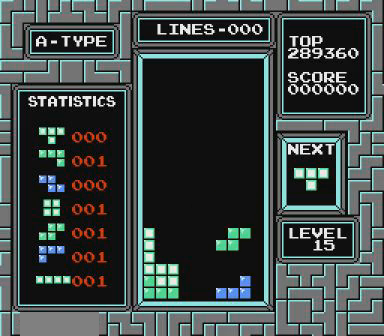
{"buttons": [], "events": []}
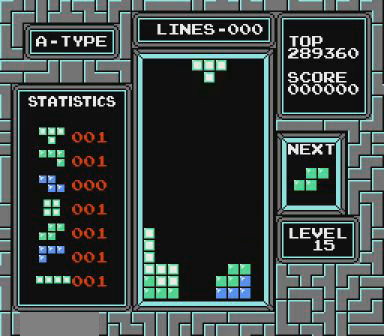
{"buttons": [], "events": [[67, "B", "down"], [67, "DPAD_LEFT", "down"], [100, "B", "up"], [100, "DPAD_LEFT", "up"], [267, "B", "down"], [300, "B", "up"]]}
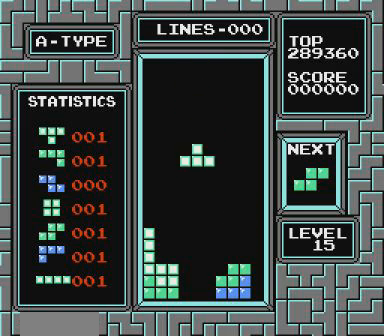
{"buttons": [], "events": []}
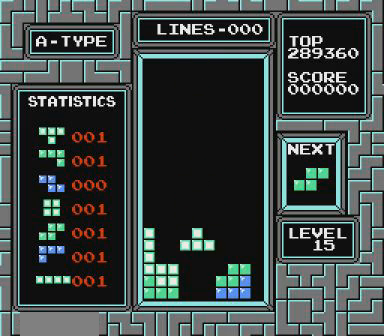
{"buttons": [], "events": []}
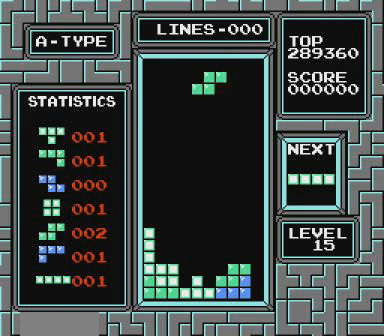
{"buttons": [], "events": [[67, "B", "down"], [167, "B", "up"]]}
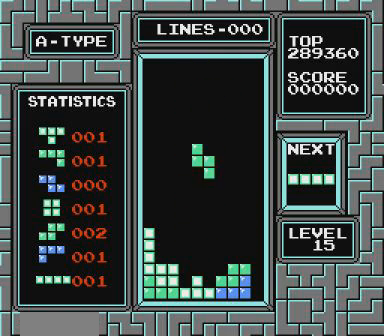
{"buttons": [], "events": []}
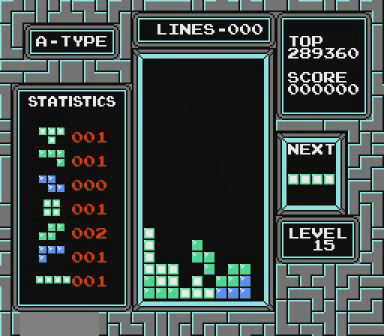
{"buttons": ["DPAD_LEFT"], "events": [[400, "DPAD_LEFT", "down"]]}